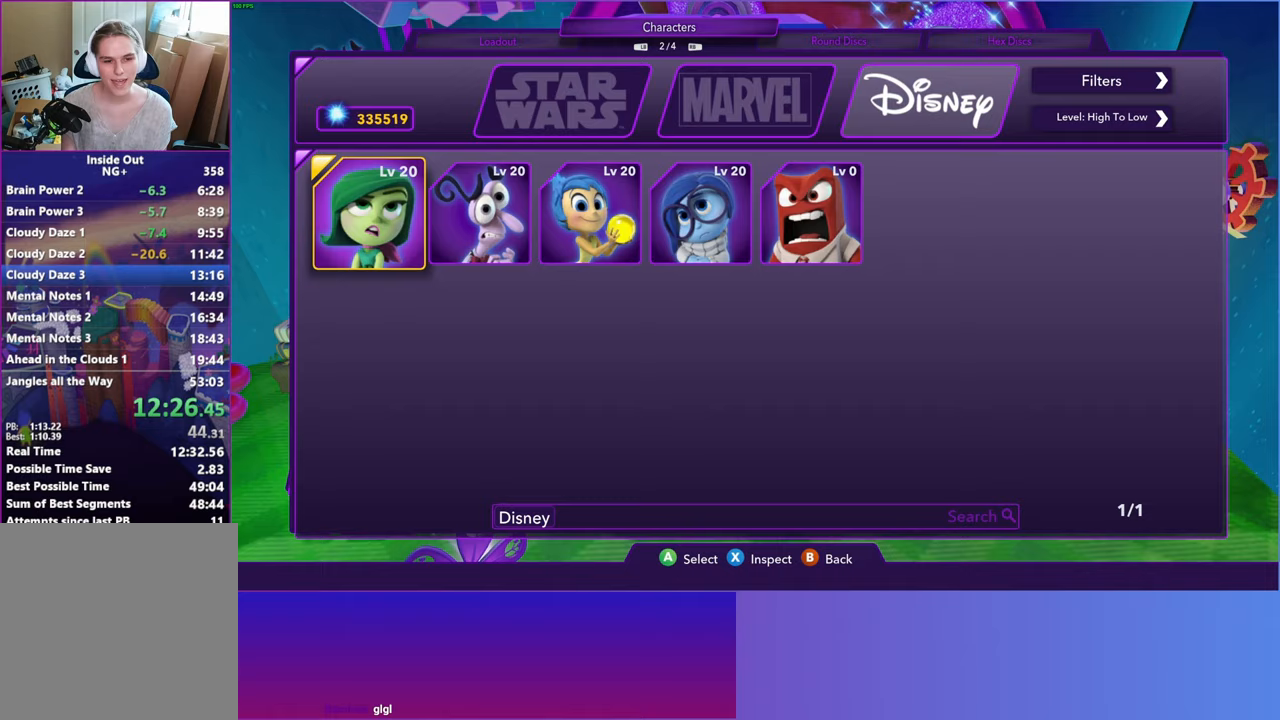
Gameplay with a controller (Xbox layout); each line is a JSON object with the inputs held at the frame after it. "events" lists button and stick changes between this image and that frame as [ms after this image, input, new state], when the widget could be followed in between.
{"buttons": ["DPAD_RIGHT"], "left_stick": "center", "right_stick": "center", "events": [[83, "DPAD_RIGHT", "down"], [183, "DPAD_RIGHT", "up"], [267, "DPAD_RIGHT", "down"], [350, "DPAD_RIGHT", "up"], [433, "DPAD_RIGHT", "down"]]}
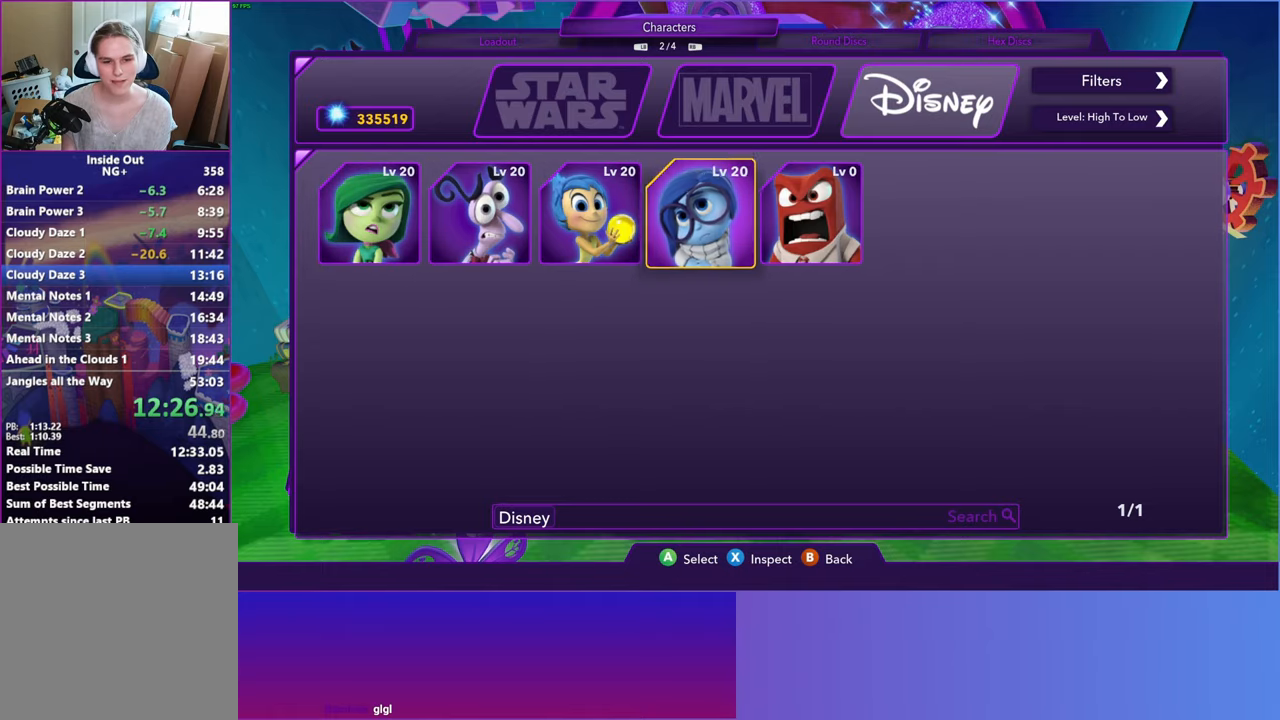
{"buttons": [], "left_stick": "center", "right_stick": "center", "events": [[17, "DPAD_RIGHT", "up"], [50, "A", "down"], [150, "A", "up"], [267, "X", "down"], [350, "X", "up"]]}
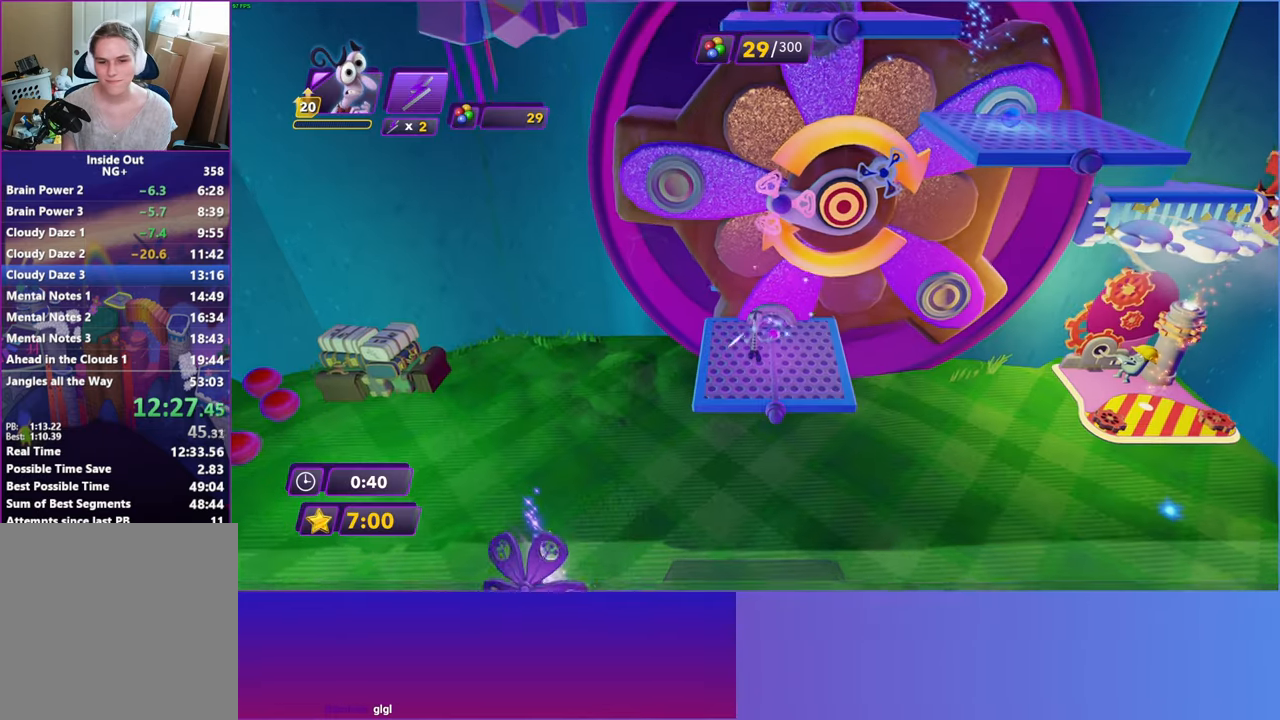
{"buttons": ["A"], "left_stick": "right", "right_stick": "center", "events": [[50, "left_stick", "right"], [433, "A", "down"]]}
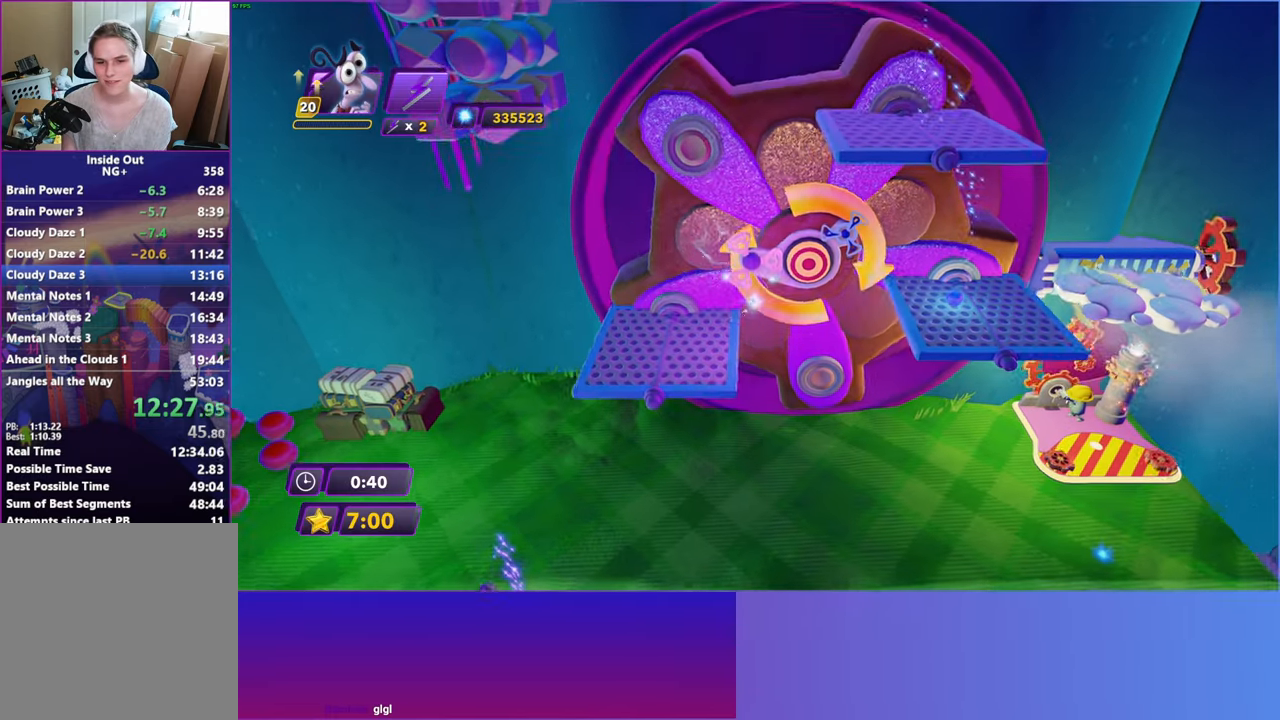
{"buttons": [], "left_stick": "right", "right_stick": "center", "events": [[17, "A", "up"], [133, "A", "down"], [233, "A", "up"]]}
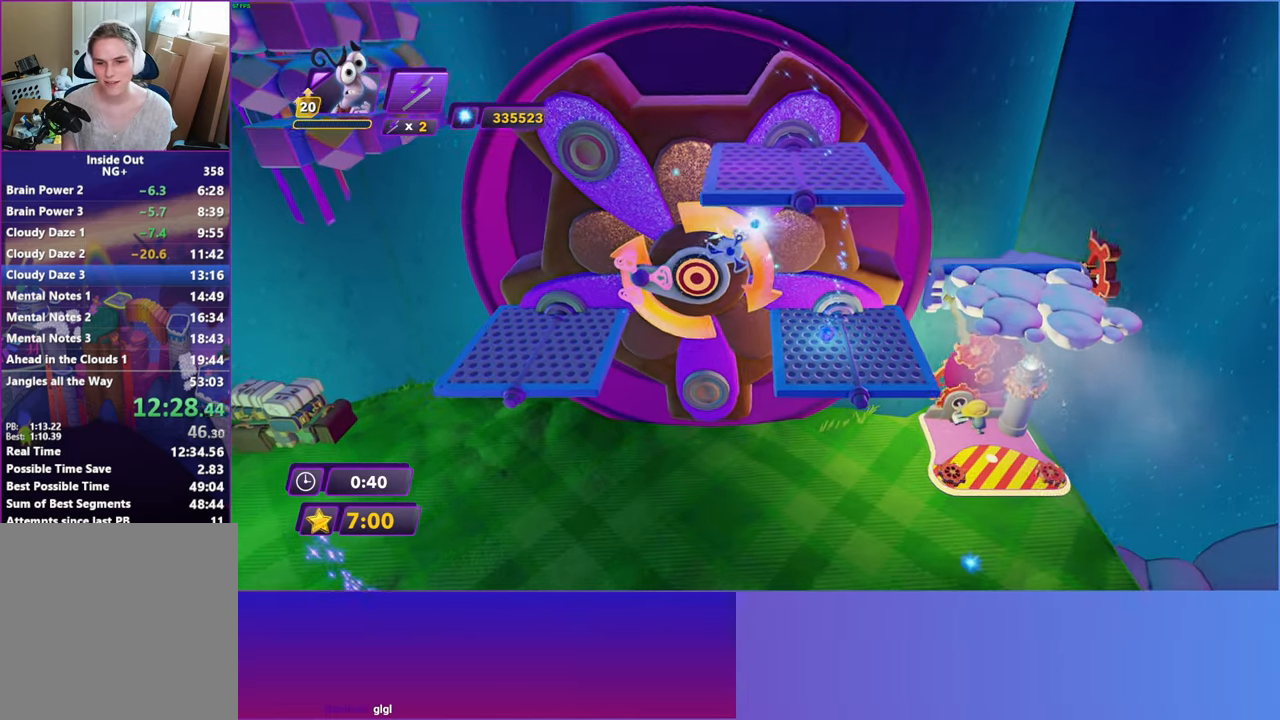
{"buttons": [], "left_stick": "down-right", "right_stick": "center", "events": [[417, "left_stick", "down-right"]]}
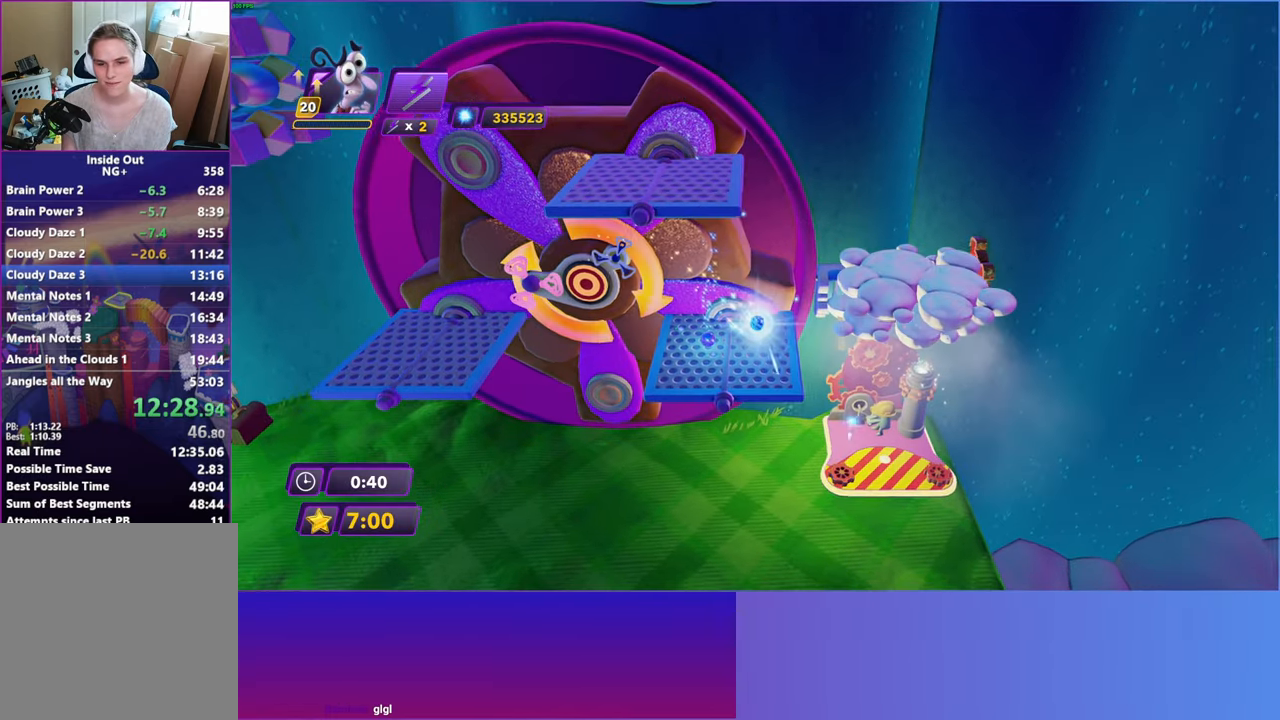
{"buttons": [], "left_stick": "up-right", "right_stick": "center", "events": [[83, "A", "down"], [100, "left_stick", "right"], [183, "A", "up"], [383, "left_stick", "up-right"]]}
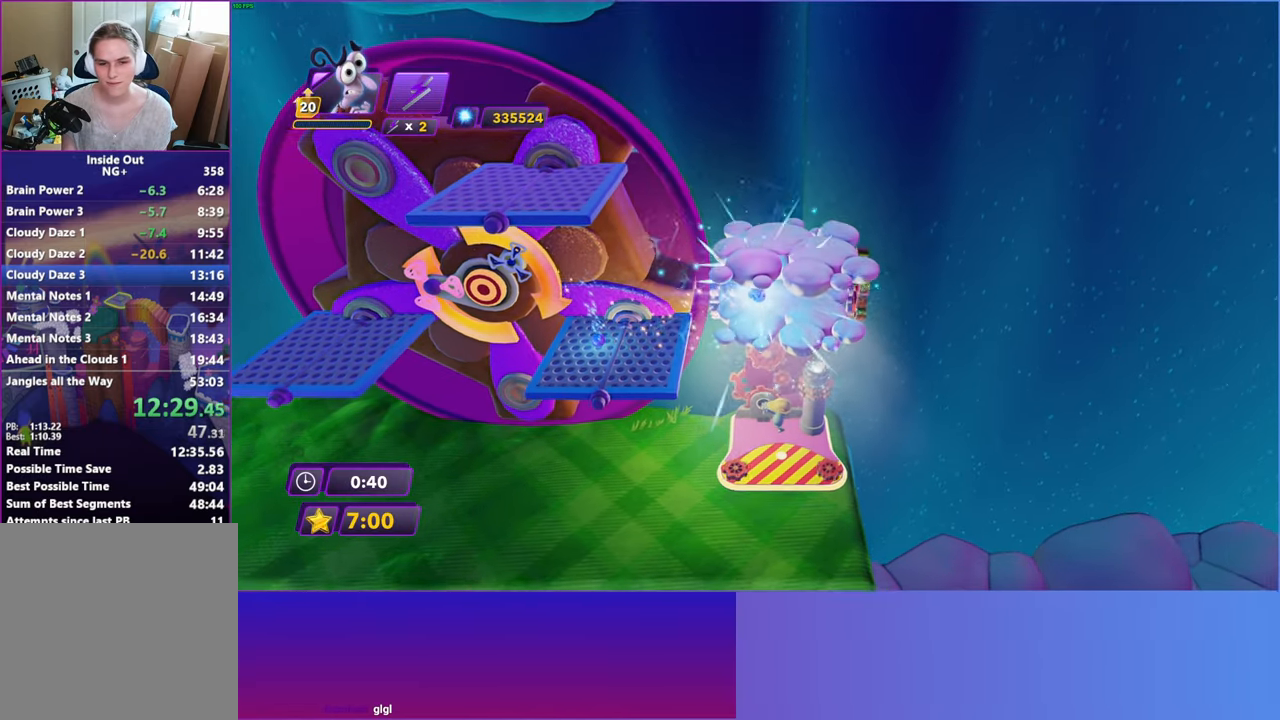
{"buttons": [], "left_stick": "down", "right_stick": "center", "events": [[100, "left_stick", "up"], [350, "left_stick", "center"], [467, "left_stick", "down"]]}
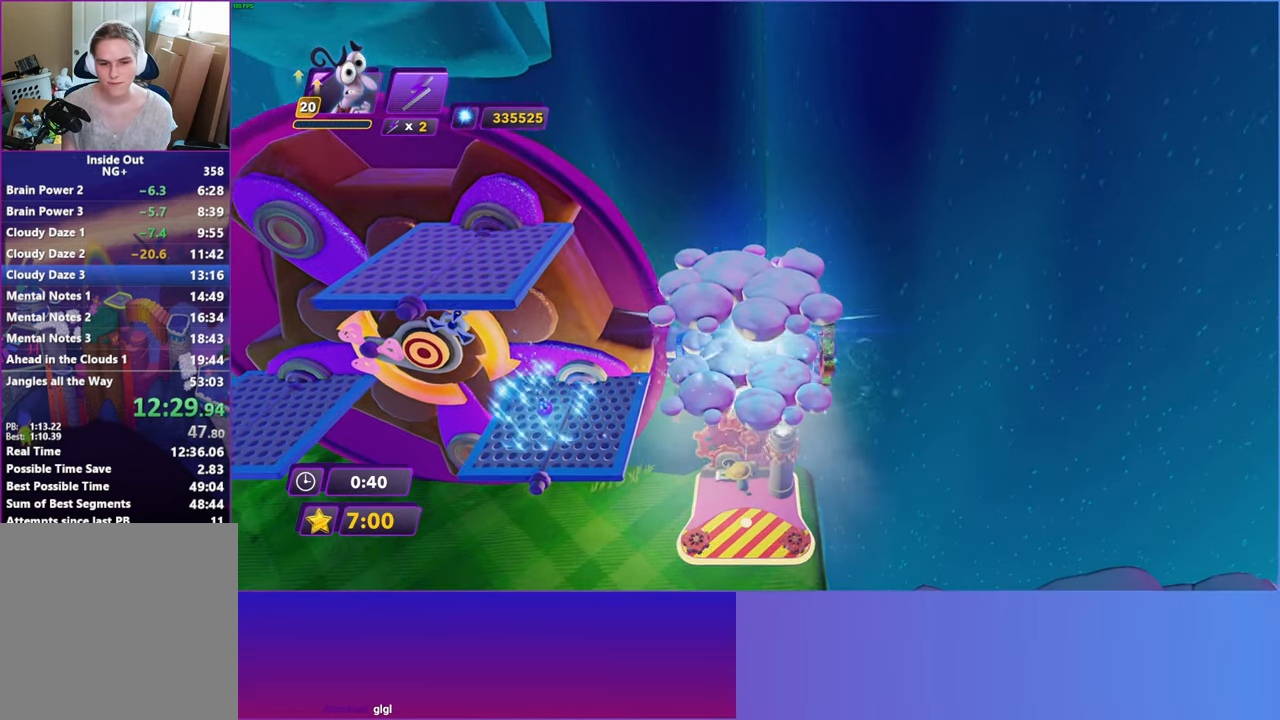
{"buttons": [], "left_stick": "left", "right_stick": "center", "events": [[50, "left_stick", "down-left"], [167, "left_stick", "center"], [433, "left_stick", "left"]]}
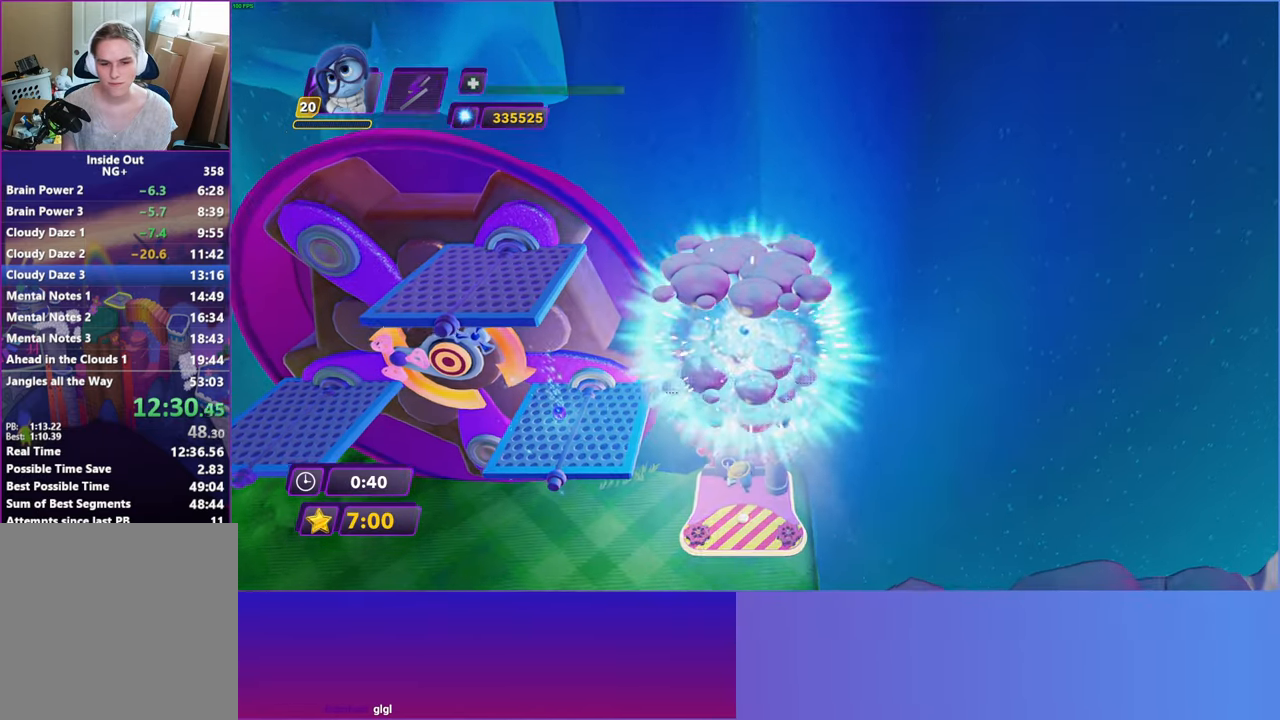
{"buttons": [], "left_stick": "center", "right_stick": "center", "events": [[100, "left_stick", "center"]]}
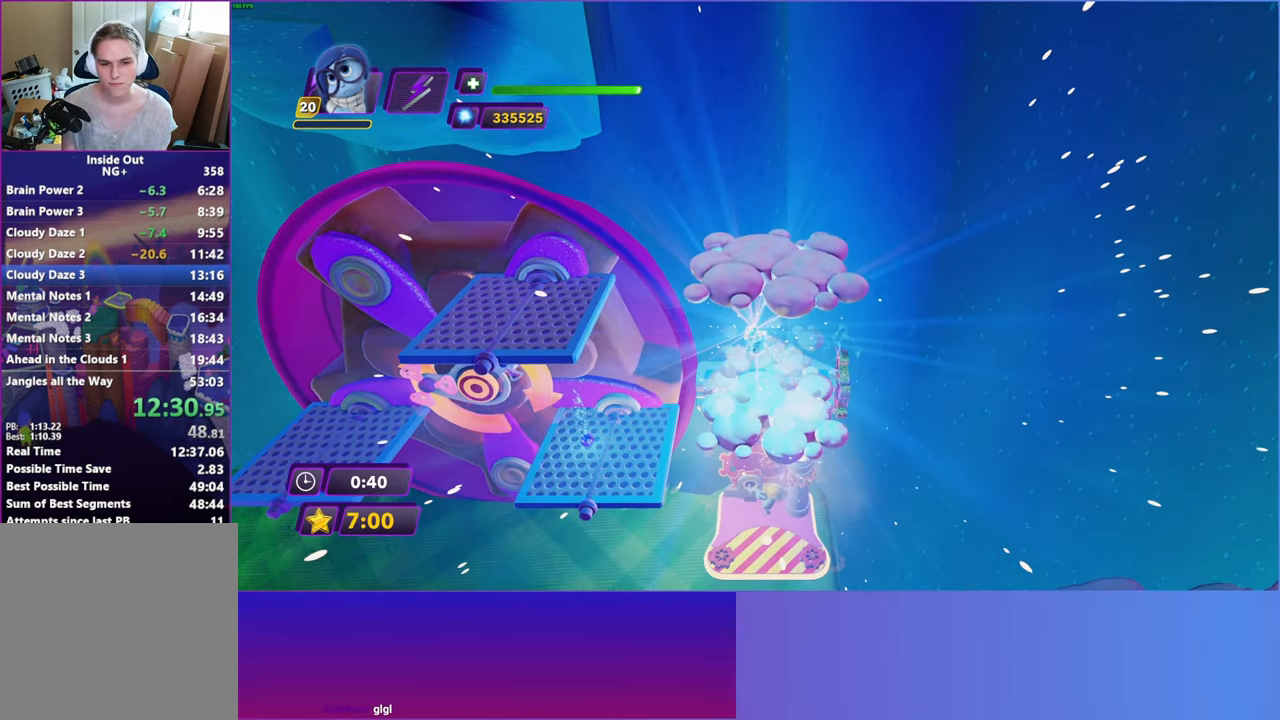
{"buttons": [], "left_stick": "center", "right_stick": "center", "events": [[167, "A", "down"], [333, "A", "up"]]}
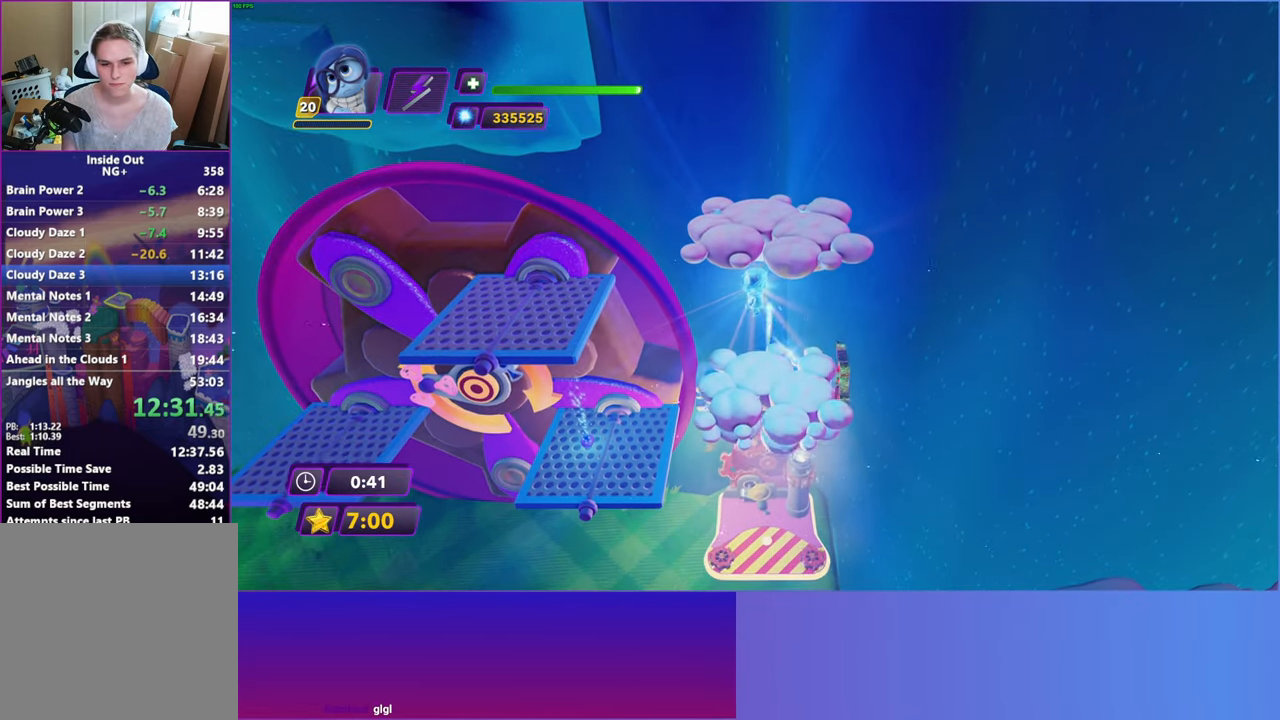
{"buttons": [], "left_stick": "up", "right_stick": "center", "events": [[317, "left_stick", "left"], [483, "left_stick", "up"]]}
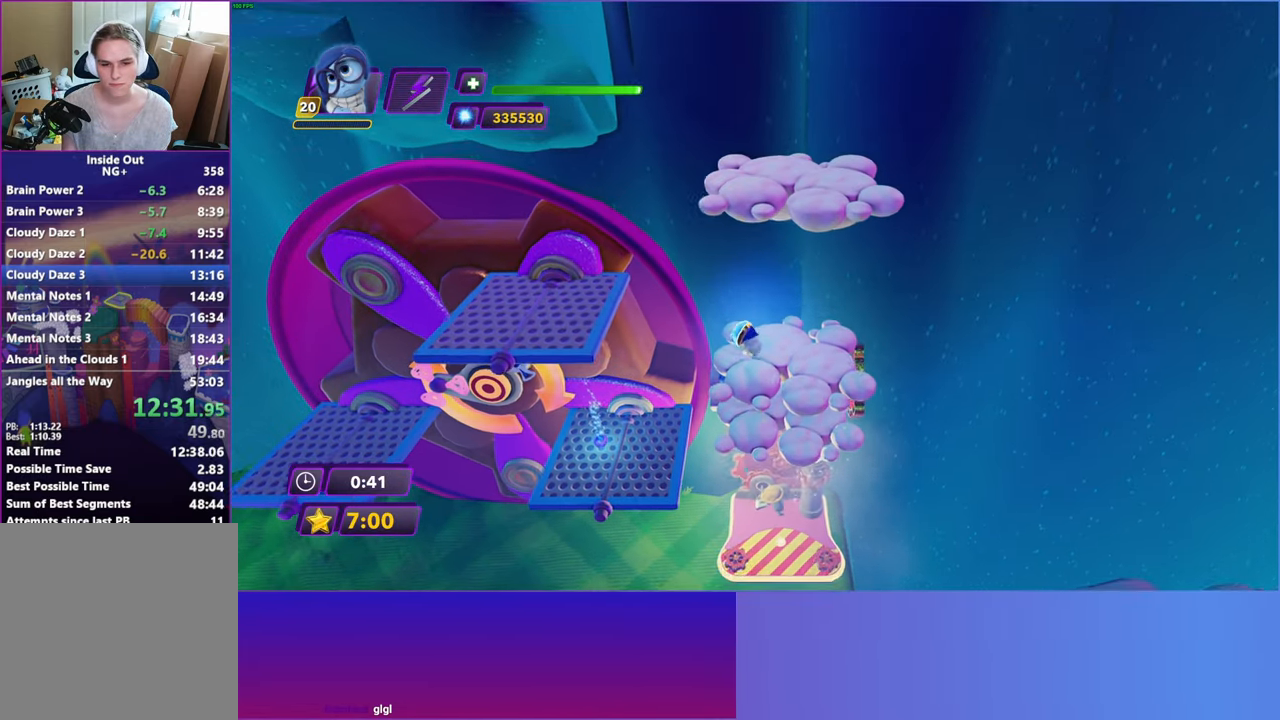
{"buttons": [], "left_stick": "center", "right_stick": "center", "events": [[33, "left_stick", "right"], [233, "left_stick", "center"]]}
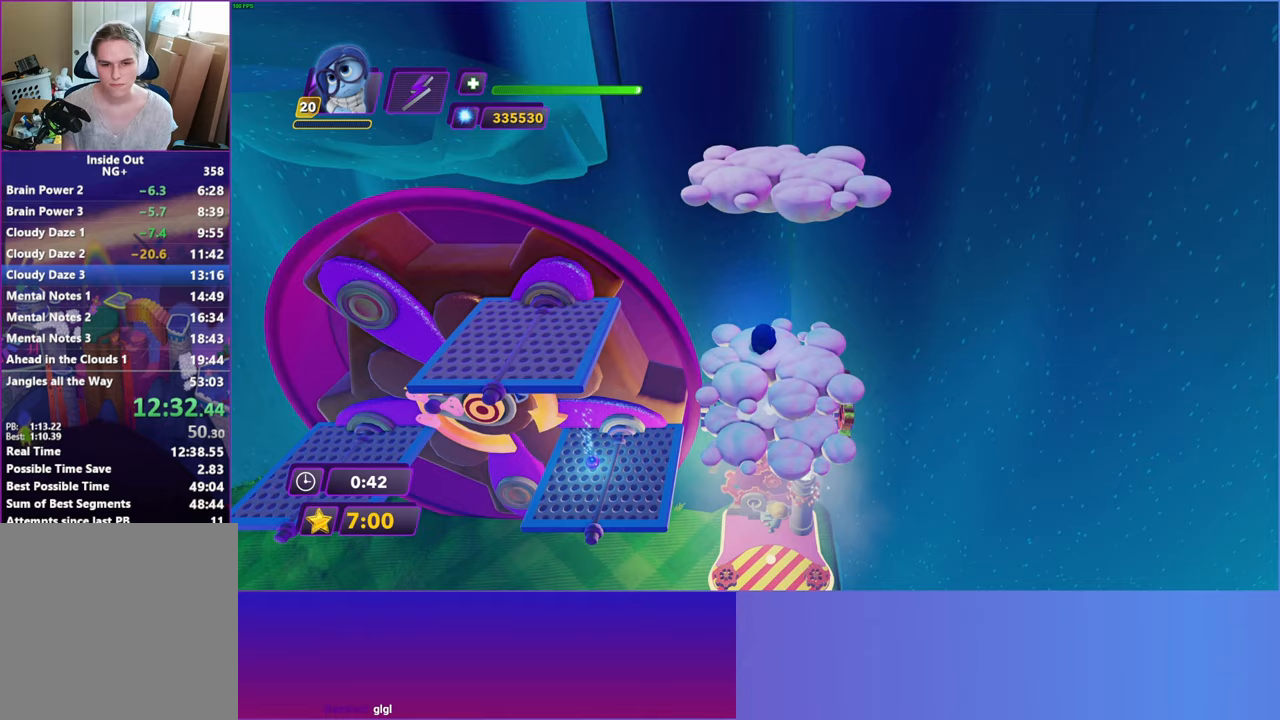
{"buttons": [], "left_stick": "center", "right_stick": "center", "events": []}
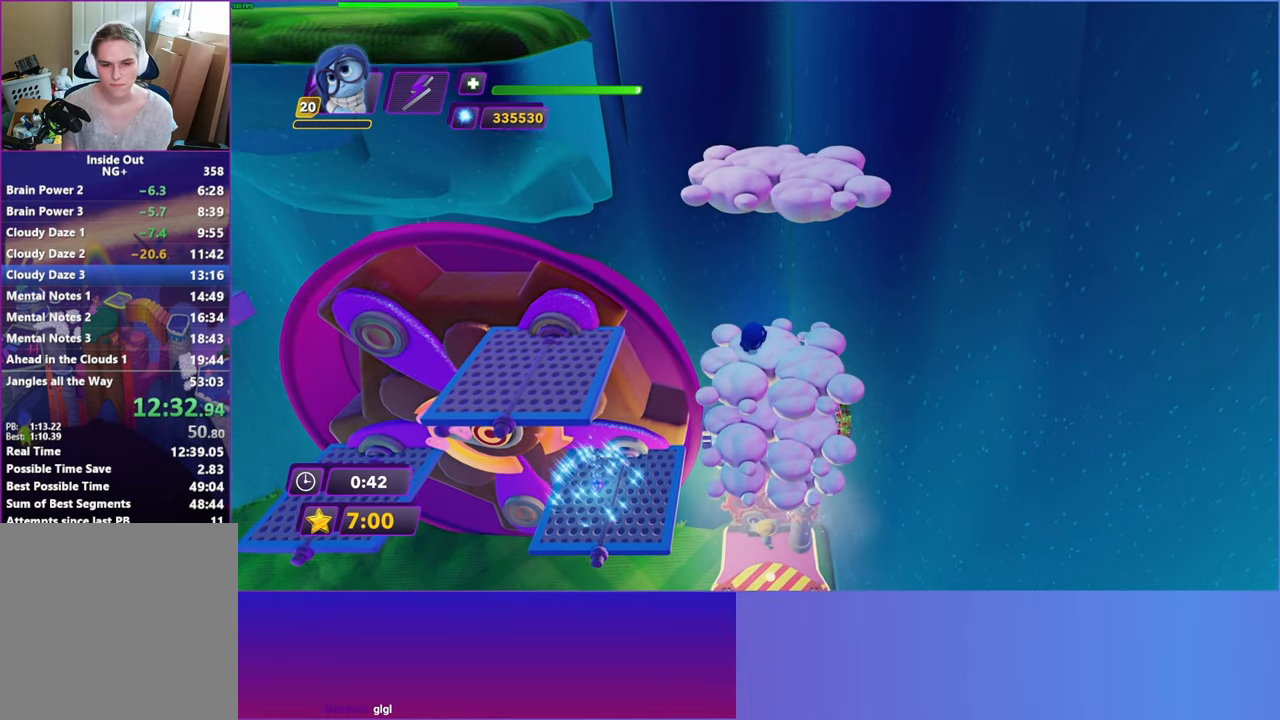
{"buttons": [], "left_stick": "center", "right_stick": "center", "events": [[183, "A", "down"], [350, "A", "up"]]}
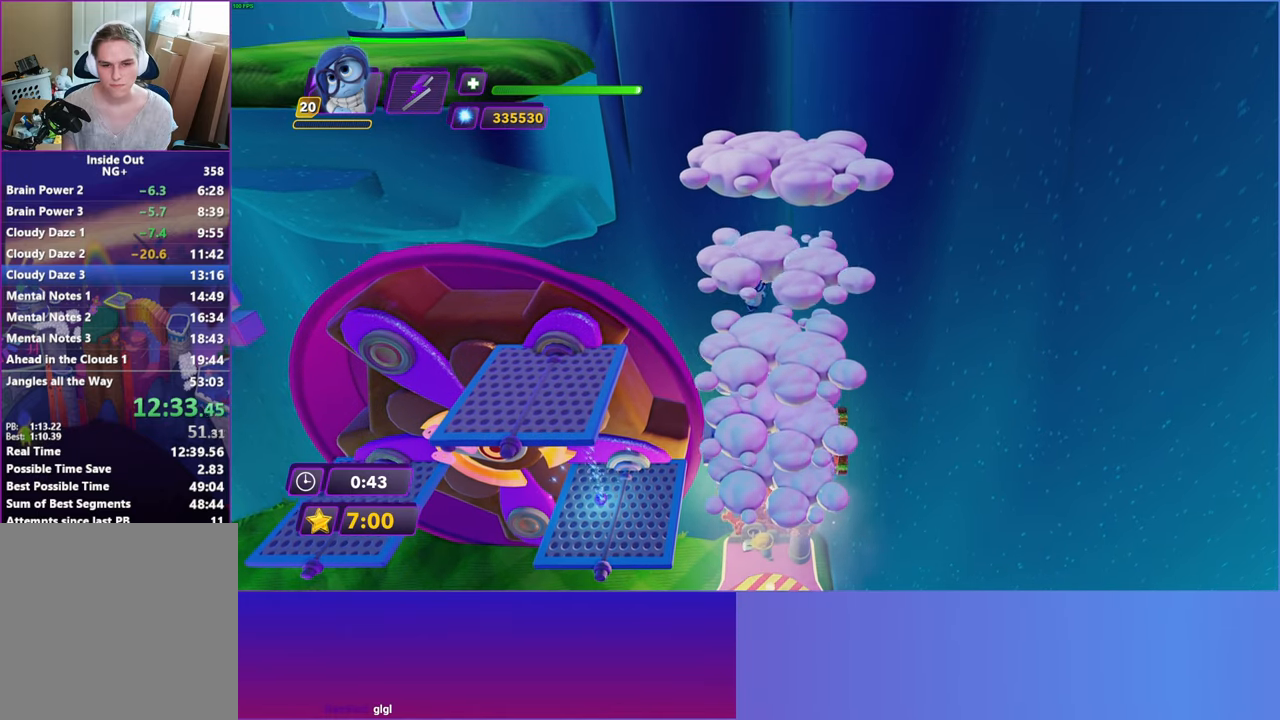
{"buttons": [], "left_stick": "right", "right_stick": "center", "events": [[50, "A", "down"], [283, "left_stick", "left"], [367, "left_stick", "down-left"], [467, "A", "up"], [483, "left_stick", "right"]]}
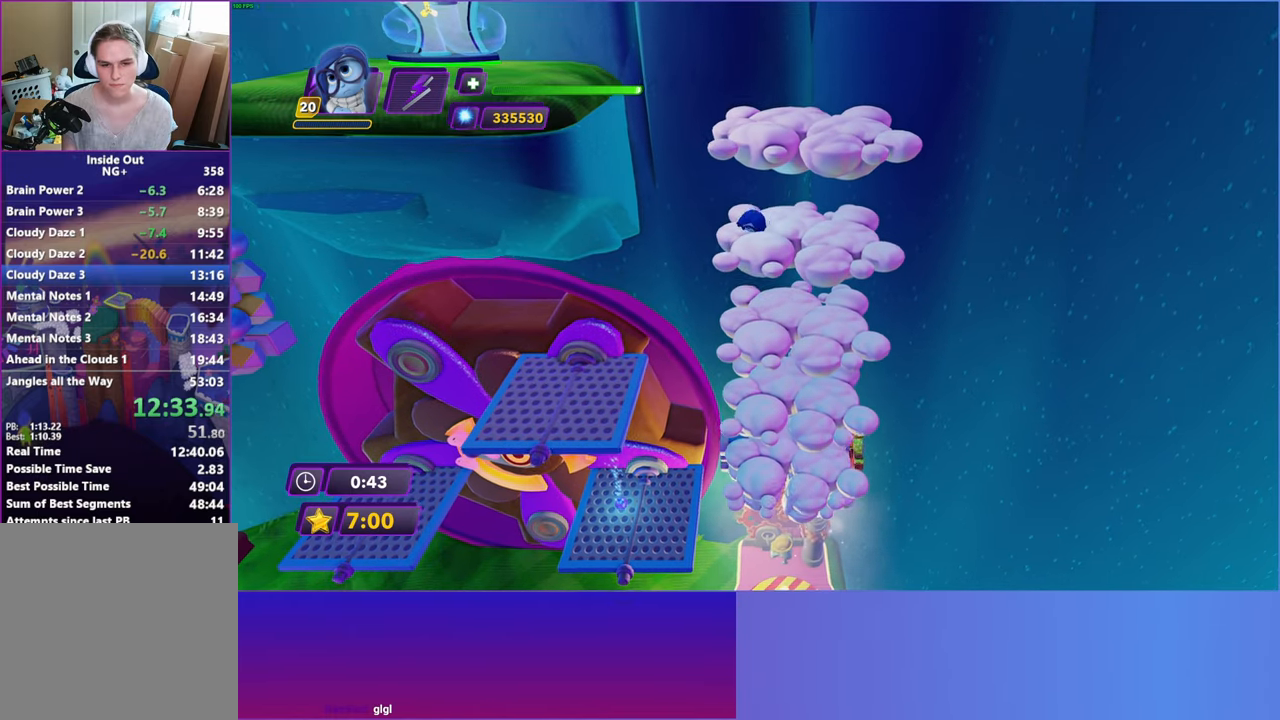
{"buttons": ["A"], "left_stick": "center", "right_stick": "center", "events": [[33, "left_stick", "up-right"], [200, "left_stick", "center"], [400, "A", "down"]]}
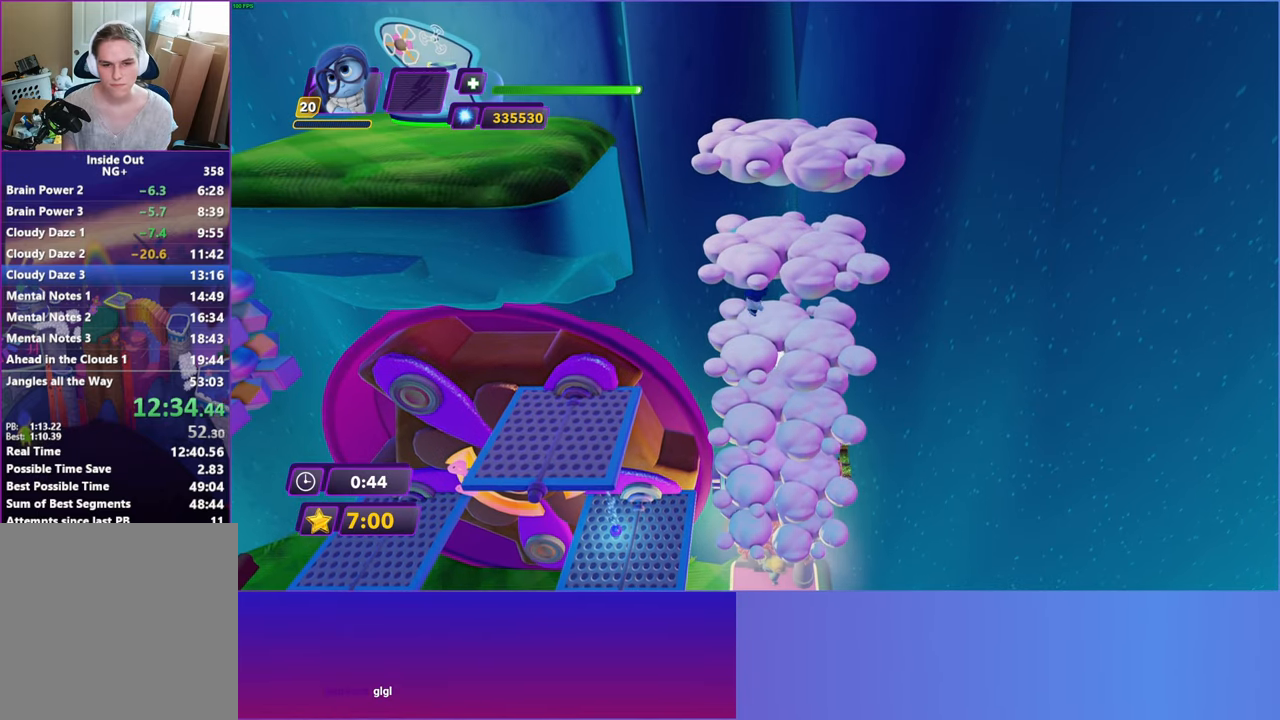
{"buttons": ["A"], "left_stick": "center", "right_stick": "center", "events": [[33, "A", "up"], [183, "A", "down"]]}
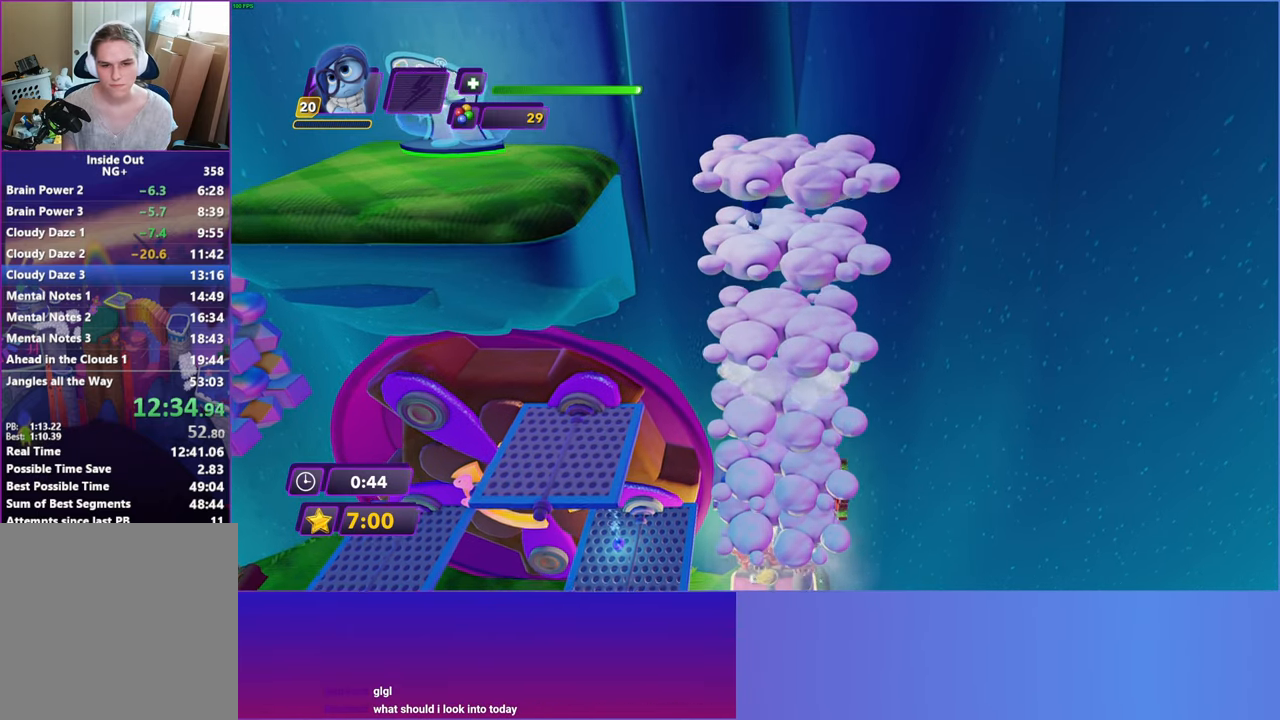
{"buttons": ["Y"], "left_stick": "center", "right_stick": "center", "events": [[50, "left_stick", "right"], [117, "A", "up"], [200, "left_stick", "center"], [283, "Y", "down"]]}
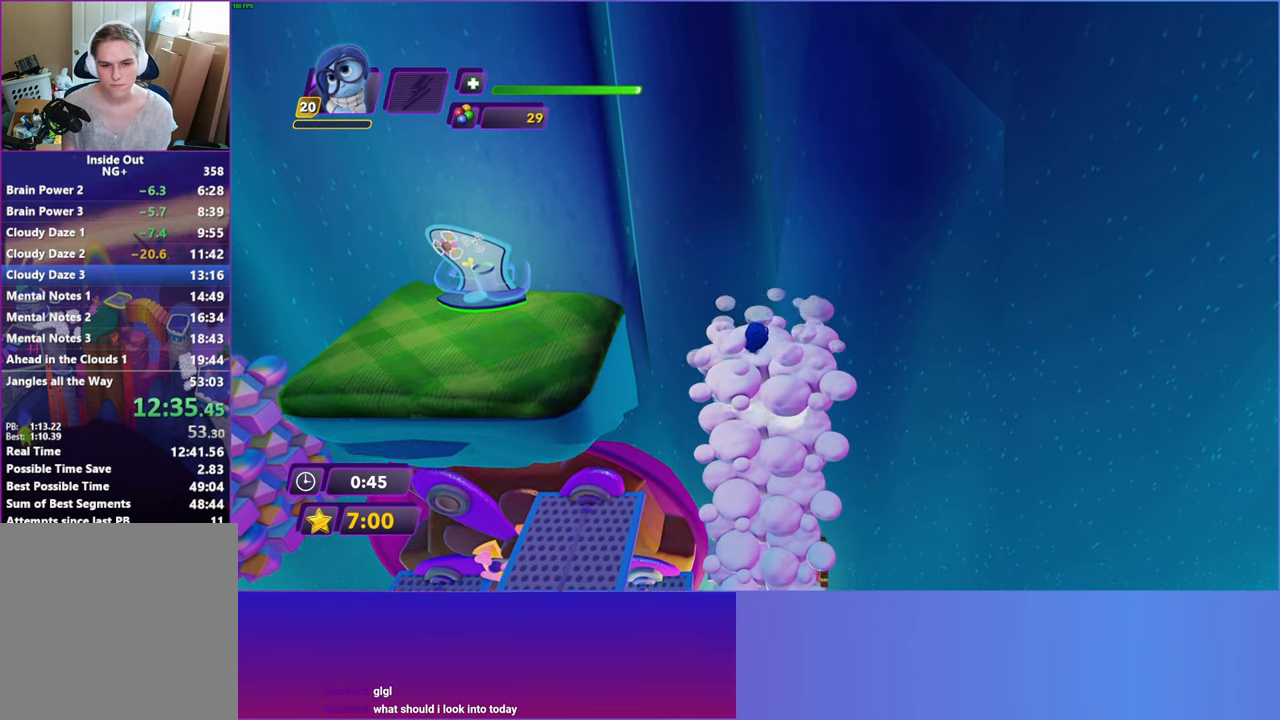
{"buttons": [], "left_stick": "center", "right_stick": "center", "events": [[383, "Y", "up"]]}
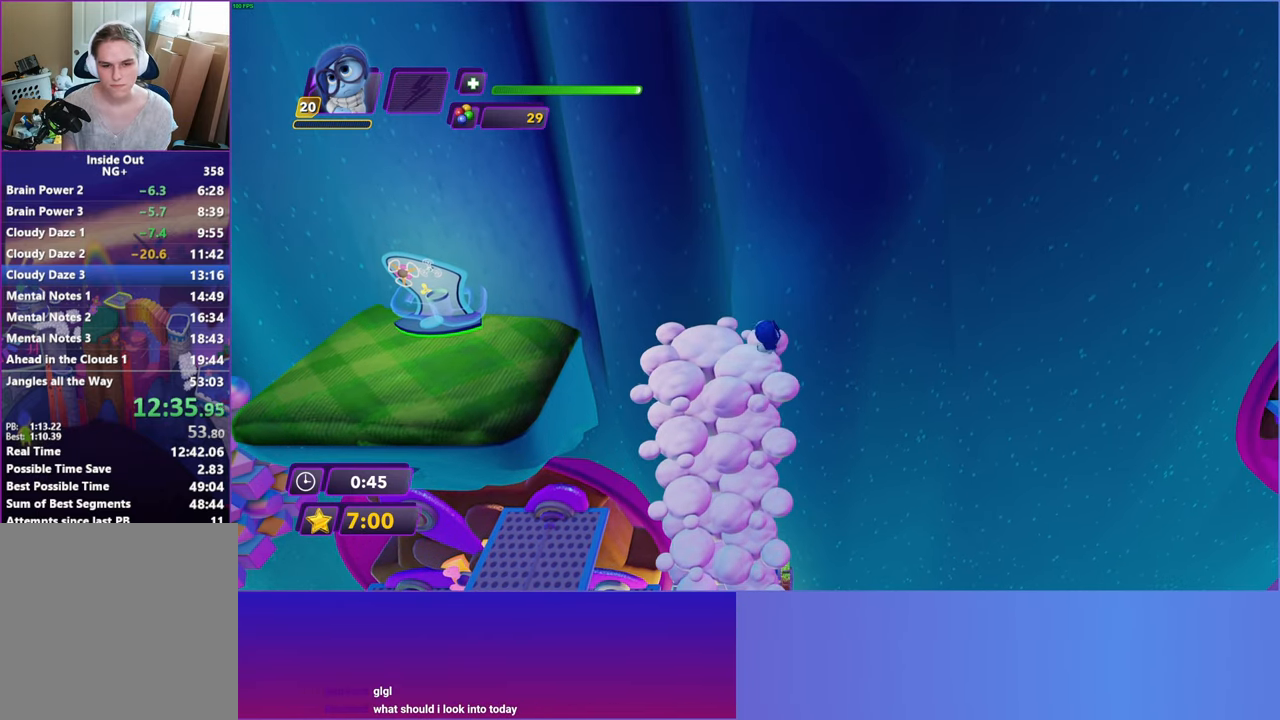
{"buttons": [], "left_stick": "center", "right_stick": "center", "events": [[33, "A", "down"], [167, "A", "up"]]}
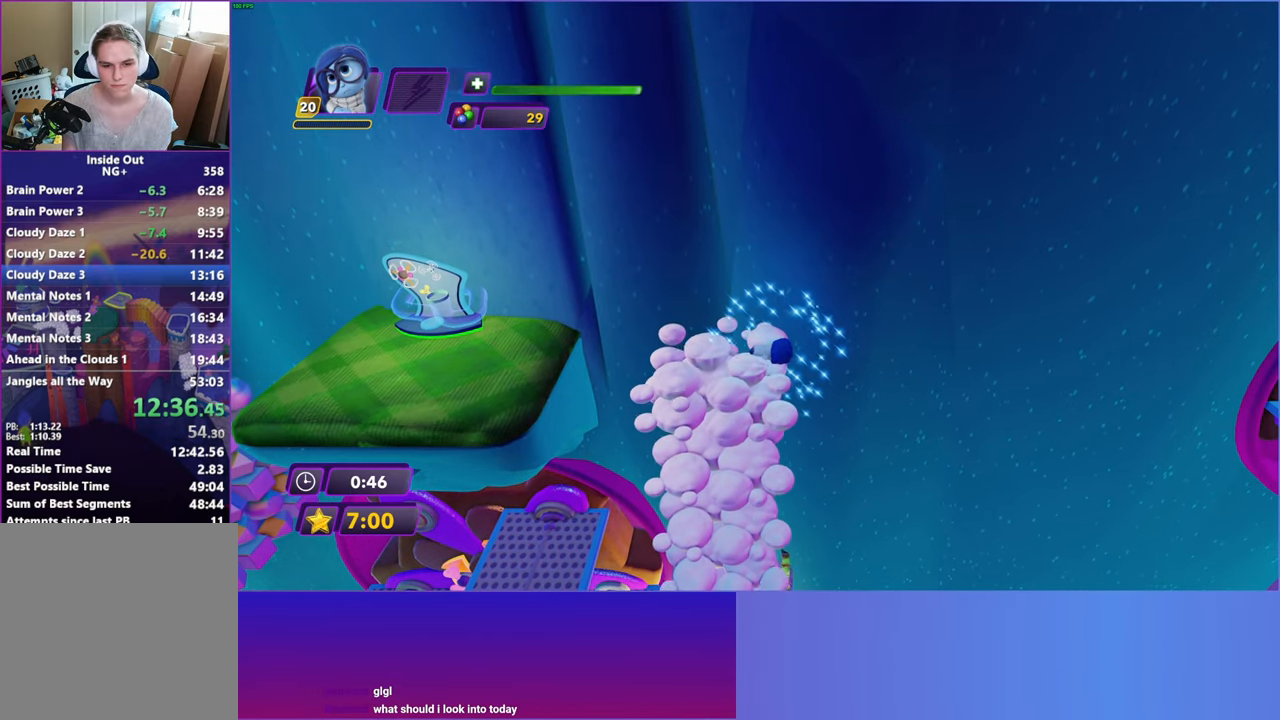
{"buttons": [], "left_stick": "right", "right_stick": "center", "events": [[267, "left_stick", "right"]]}
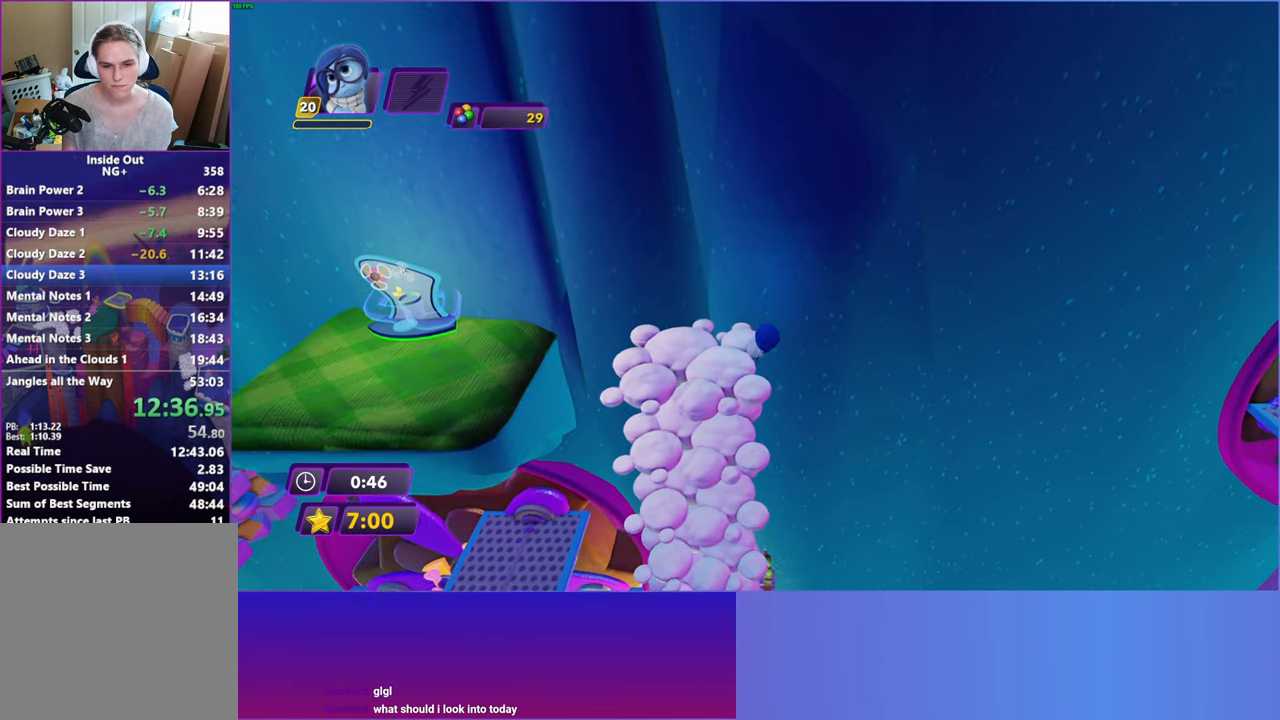
{"buttons": ["A"], "left_stick": "down-left", "right_stick": "center", "events": [[400, "A", "down"], [433, "left_stick", "down-left"]]}
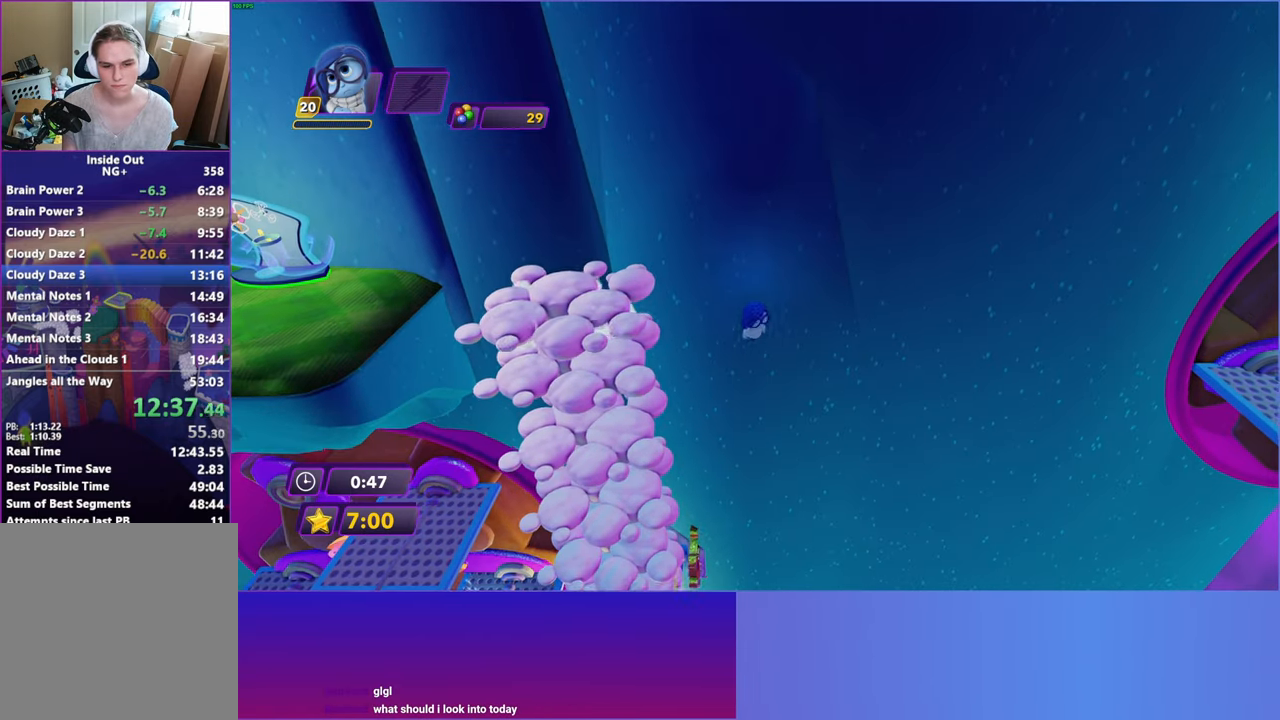
{"buttons": [], "left_stick": "left", "right_stick": "center", "events": [[50, "left_stick", "left"], [450, "A", "up"]]}
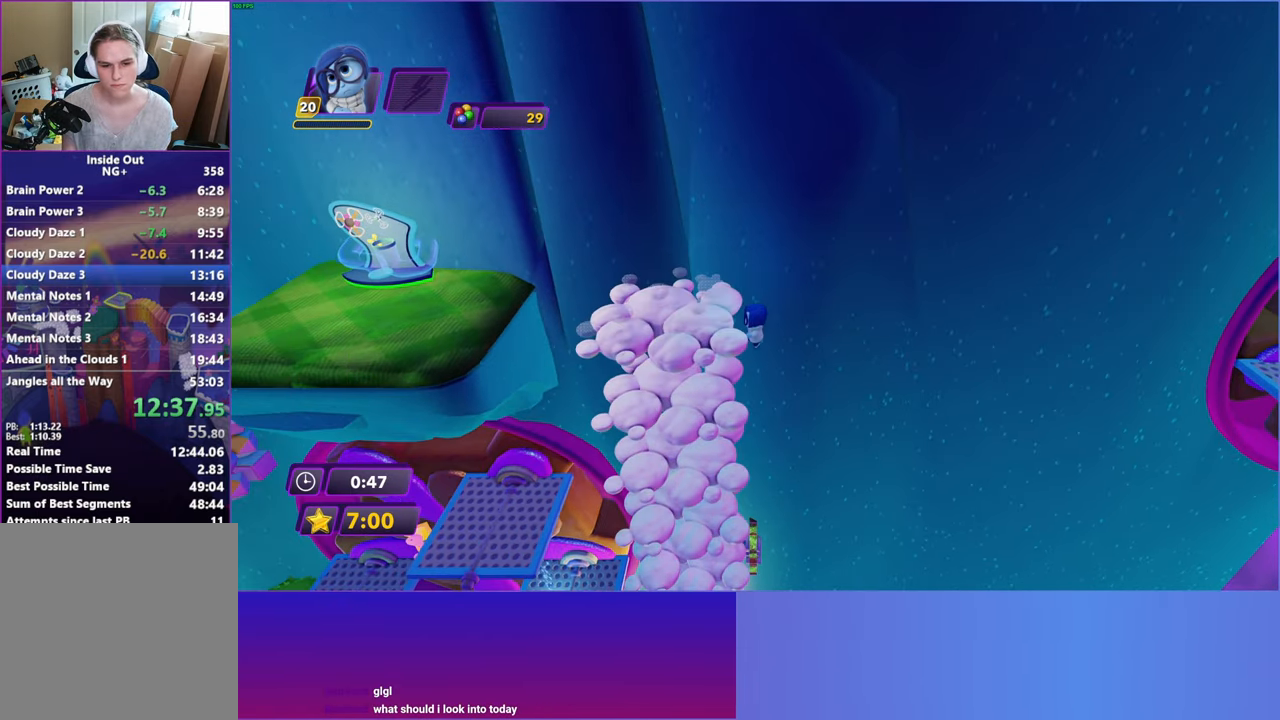
{"buttons": [], "left_stick": "up-right", "right_stick": "center", "events": [[433, "left_stick", "up-right"]]}
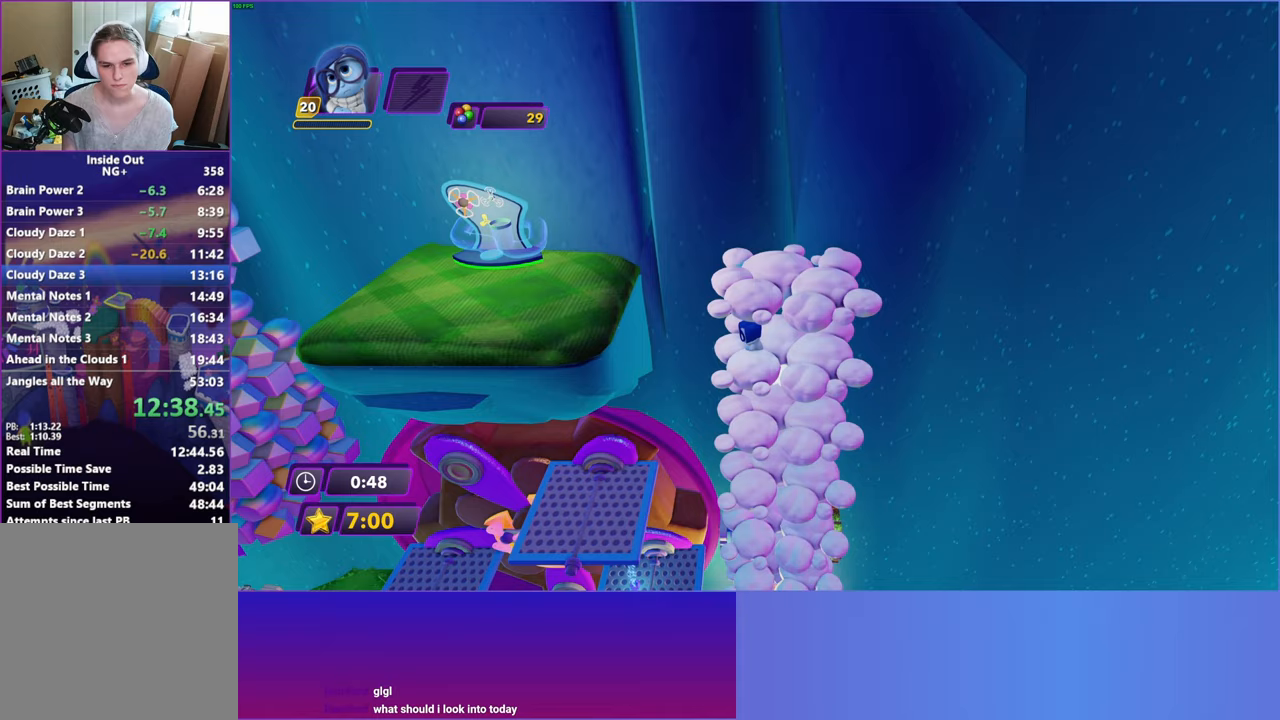
{"buttons": ["Y"], "left_stick": "center", "right_stick": "center", "events": [[33, "Y", "down"], [117, "left_stick", "center"]]}
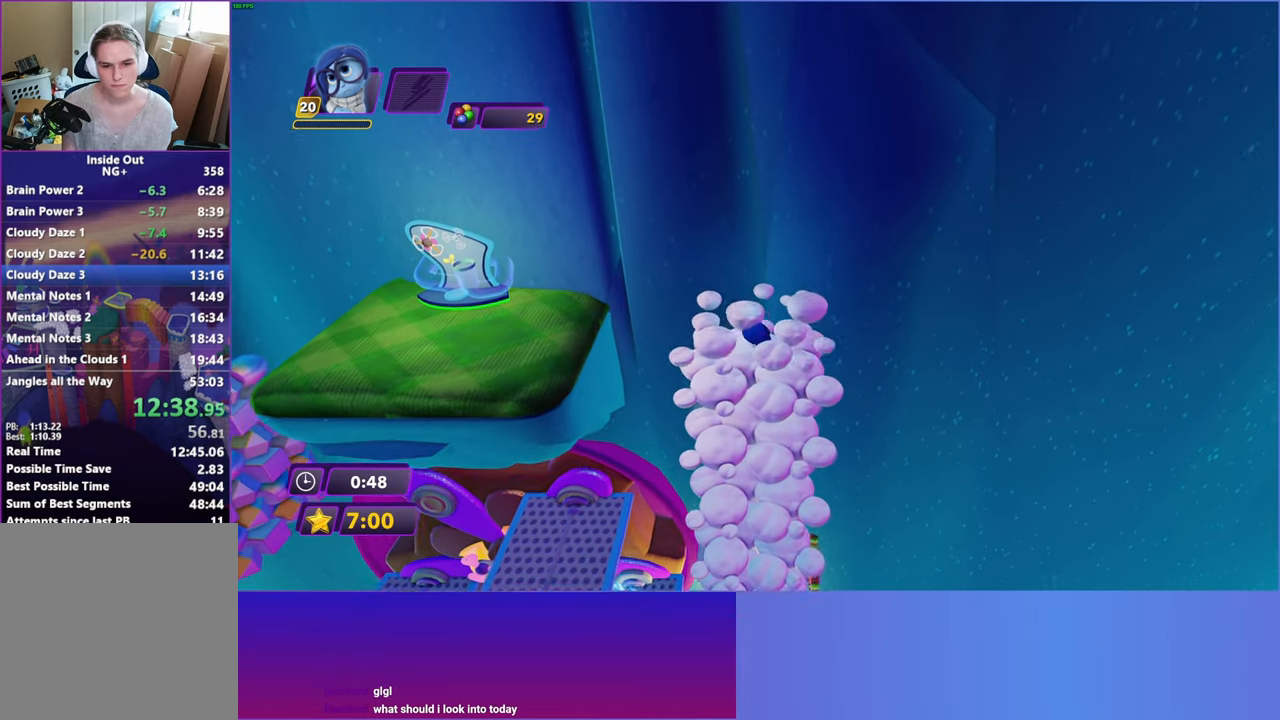
{"buttons": ["A"], "left_stick": "center", "right_stick": "center", "events": [[183, "Y", "up"], [483, "A", "down"]]}
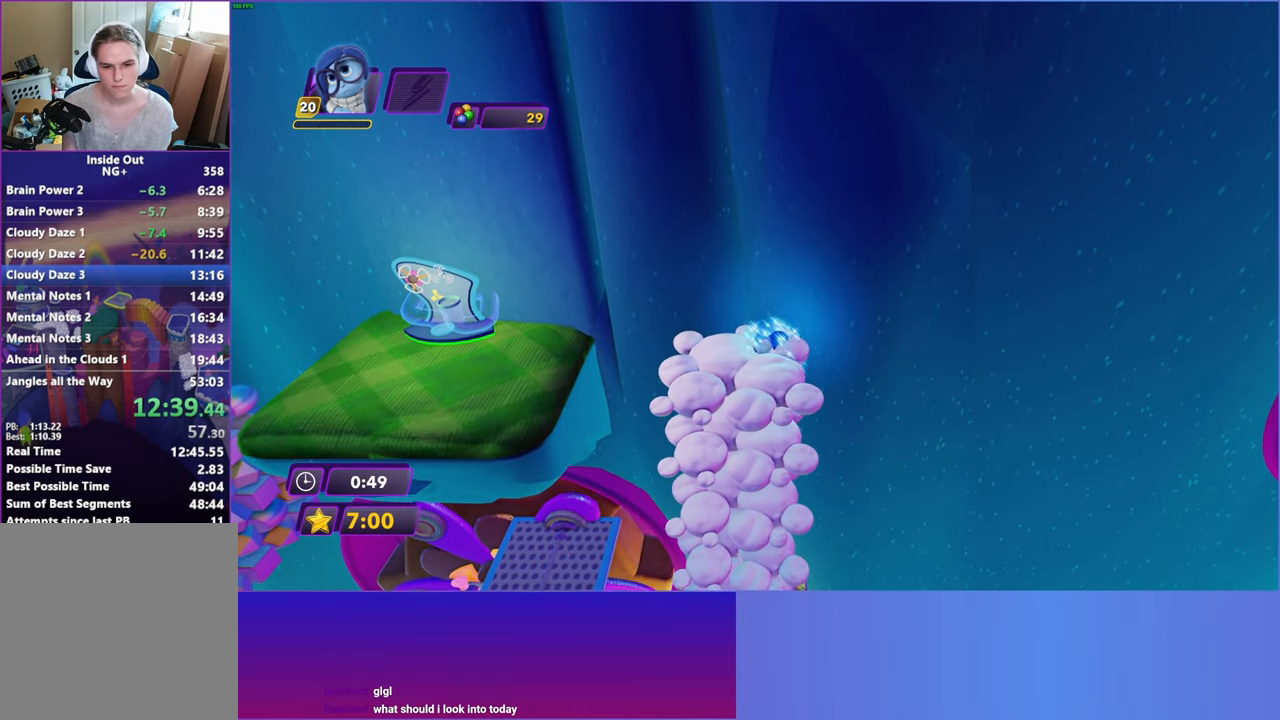
{"buttons": [], "left_stick": "center", "right_stick": "center", "events": [[100, "A", "up"]]}
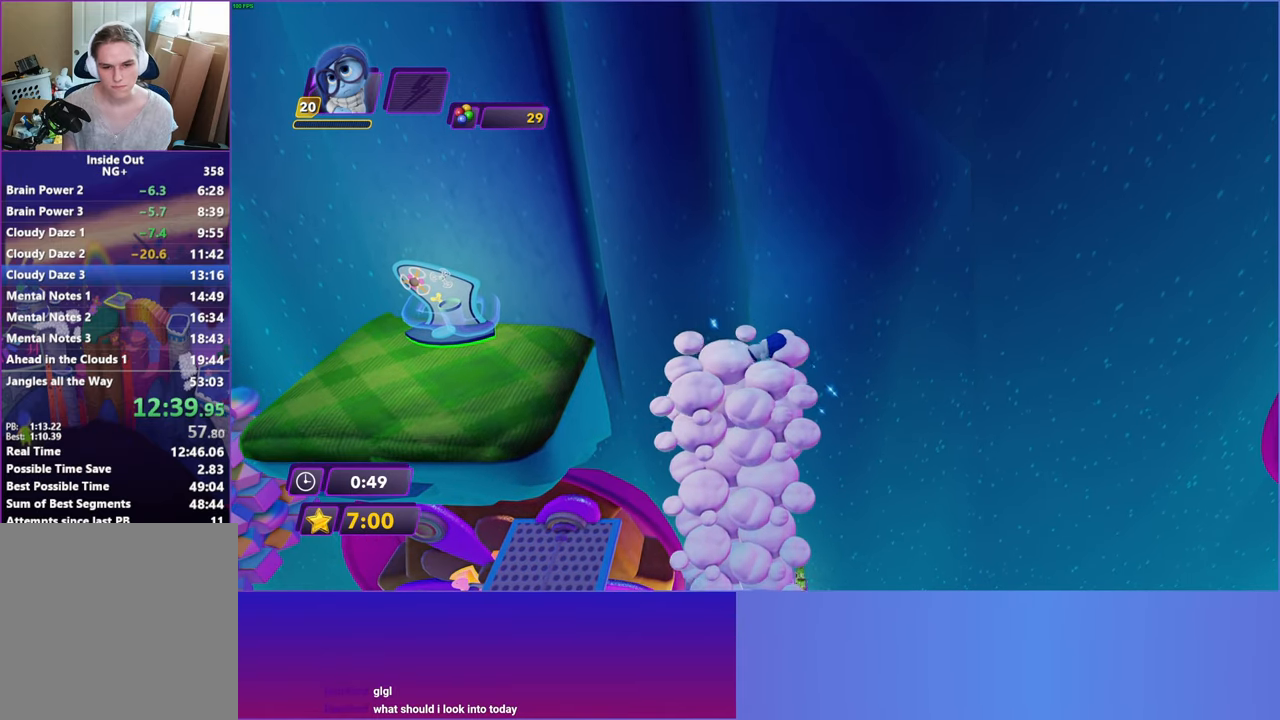
{"buttons": [], "left_stick": "right", "right_stick": "center", "events": [[50, "A", "down"], [150, "A", "up"], [433, "left_stick", "right"]]}
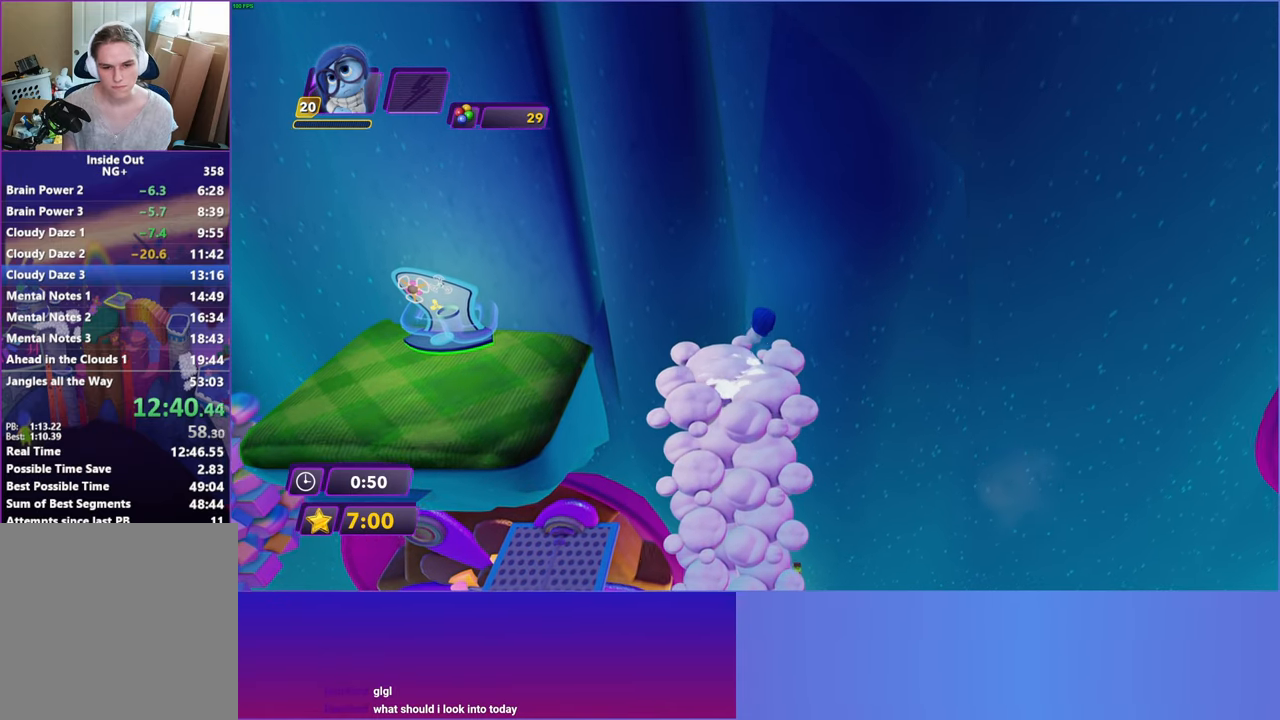
{"buttons": [], "left_stick": "right", "right_stick": "center", "events": []}
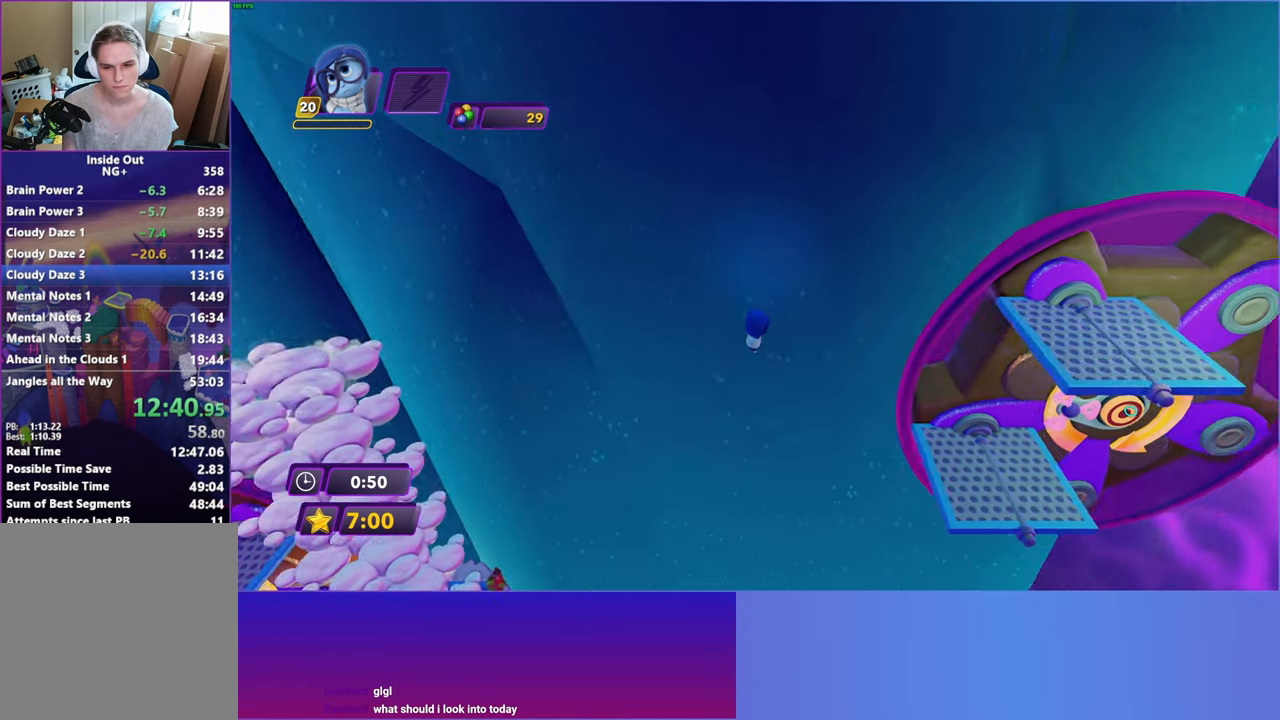
{"buttons": [], "left_stick": "left", "right_stick": "center", "events": [[317, "left_stick", "up-left"], [383, "left_stick", "left"]]}